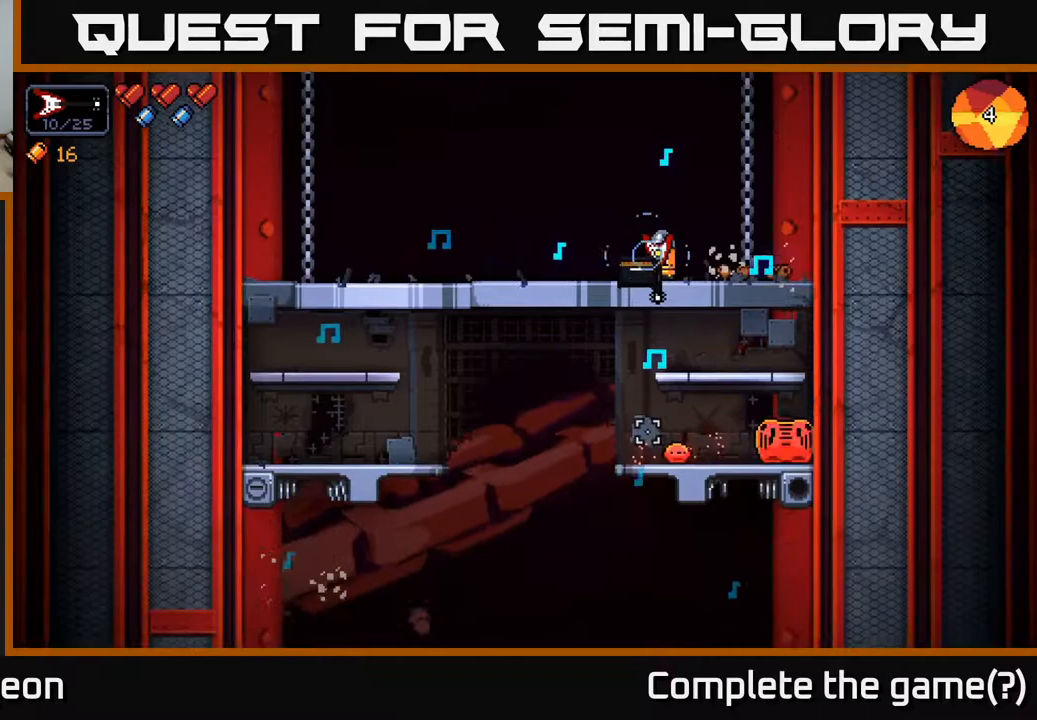
Gameplay with a controller (Xbox layout); each line is a JSON object with the inputs held at the frame after it. "events" lists button and stick changes between this image and that frame as [ms after this image, input, new state], when the widget could be followed in between.
{"buttons": ["R2"], "left_stick": "center", "right_stick": "down", "events": []}
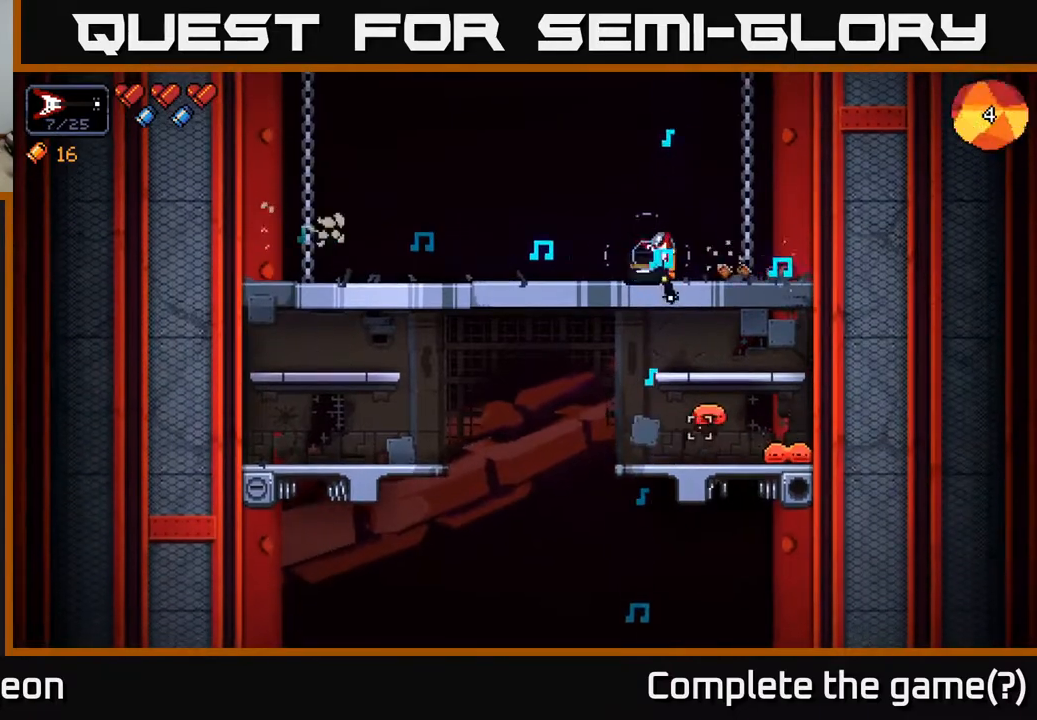
{"buttons": ["R2"], "left_stick": "center", "right_stick": "down-right", "events": [[133, "left_stick", "down-left"], [150, "right_stick", "down-right"], [300, "left_stick", "center"]]}
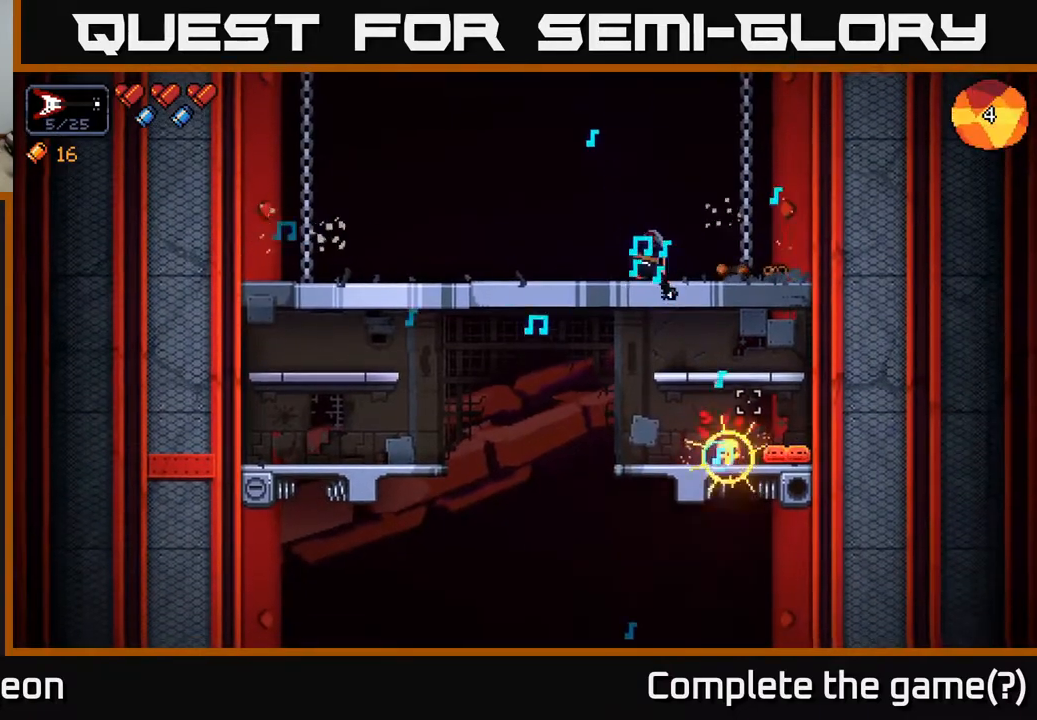
{"buttons": ["R2"], "left_stick": "center", "right_stick": "down-right", "events": []}
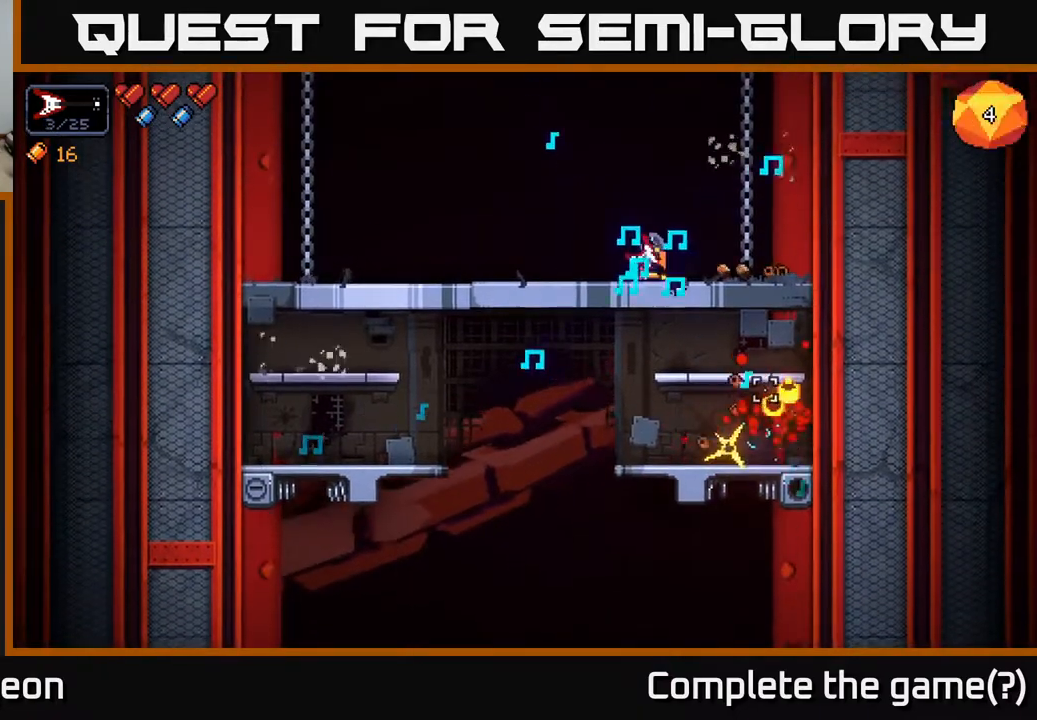
{"buttons": [], "left_stick": "center", "right_stick": "up-left", "events": [[117, "right_stick", "down"], [250, "R2", "up"], [317, "left_stick", "left"], [317, "right_stick", "left"], [417, "right_stick", "up-left"], [483, "left_stick", "center"]]}
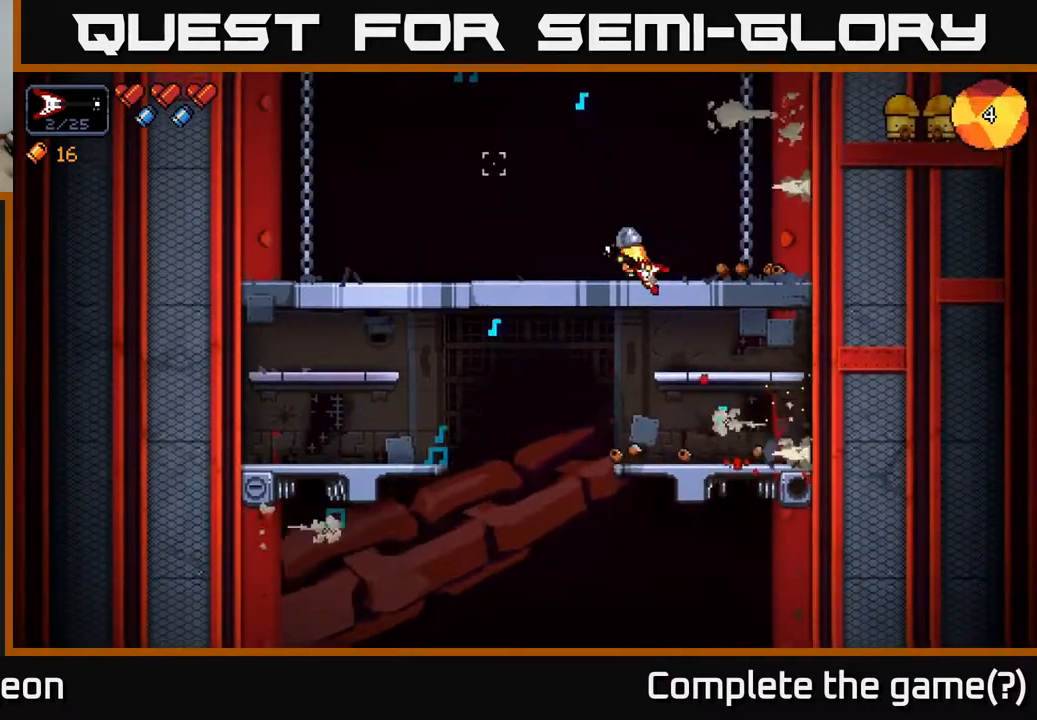
{"buttons": [], "left_stick": "right", "right_stick": "left", "events": [[217, "left_stick", "right"], [317, "right_stick", "left"]]}
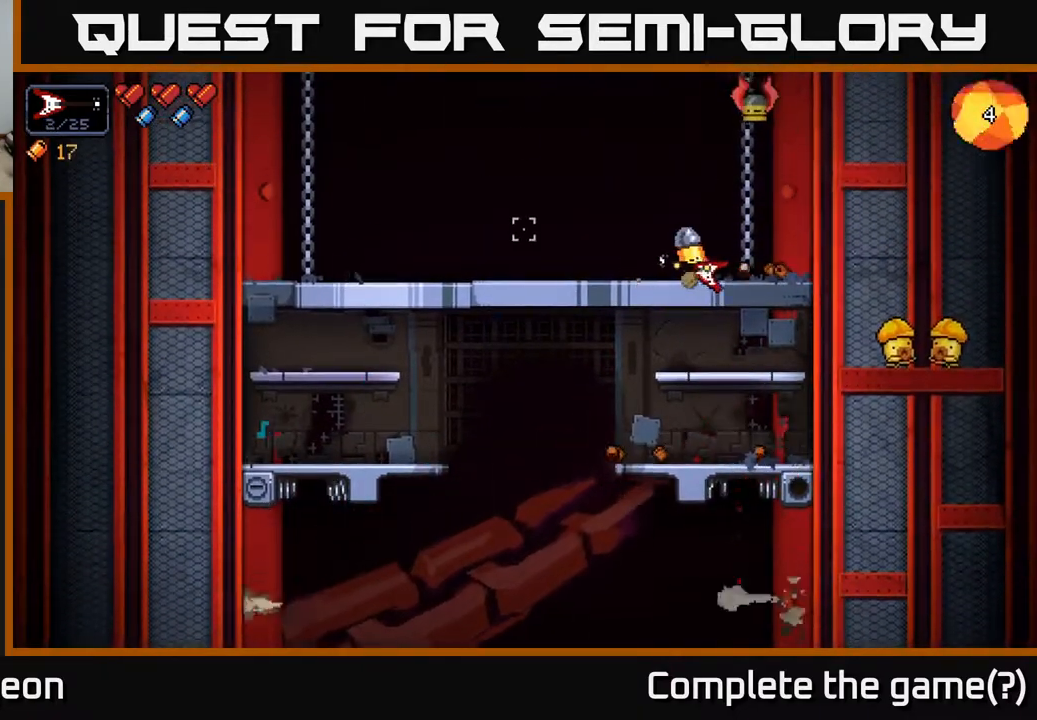
{"buttons": ["R2"], "left_stick": "center", "right_stick": "up", "events": [[67, "right_stick", "up"], [100, "R2", "down"], [217, "left_stick", "center"]]}
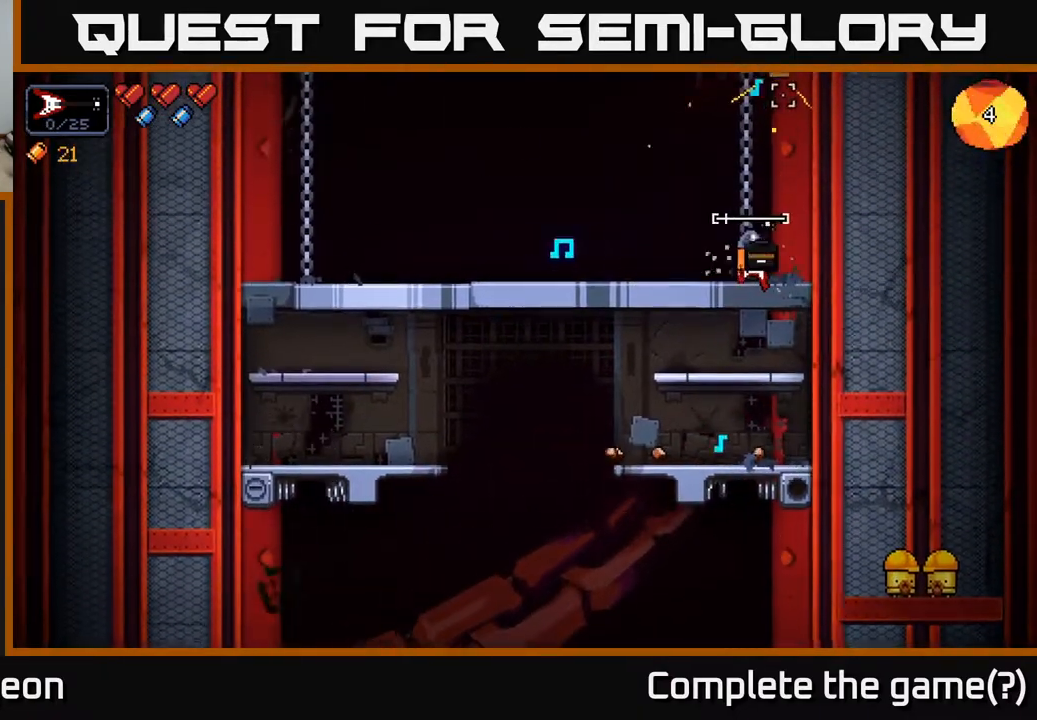
{"buttons": ["R2"], "left_stick": "left", "right_stick": "up", "events": [[367, "left_stick", "left"]]}
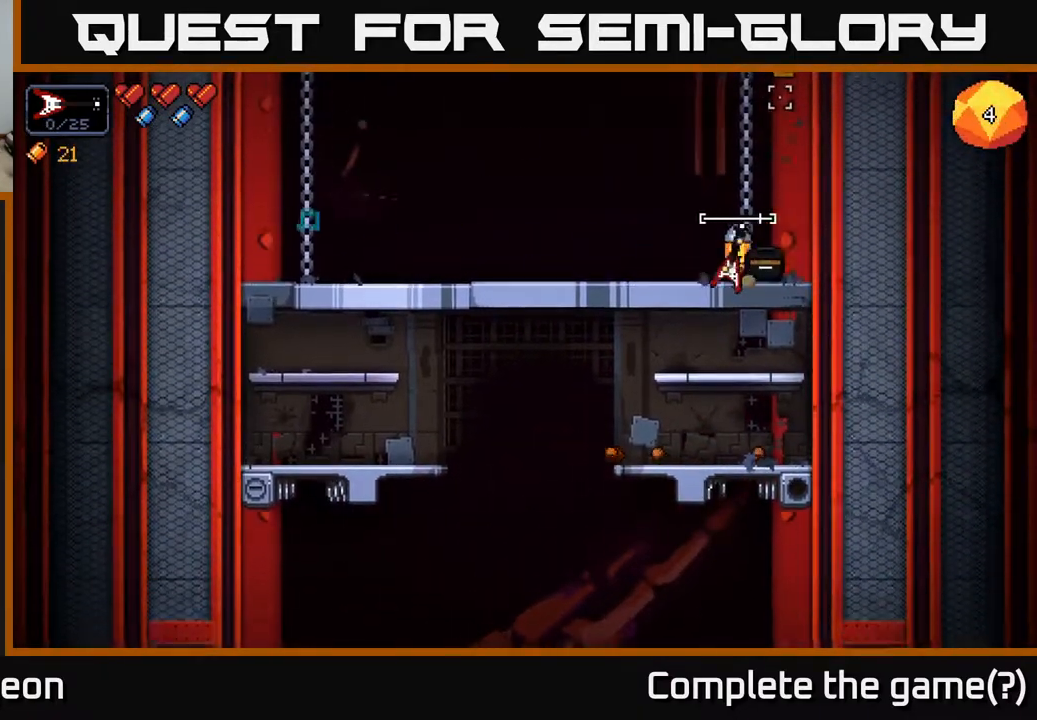
{"buttons": ["R2"], "left_stick": "left", "right_stick": "up", "events": [[67, "left_stick", "center"], [317, "left_stick", "left"]]}
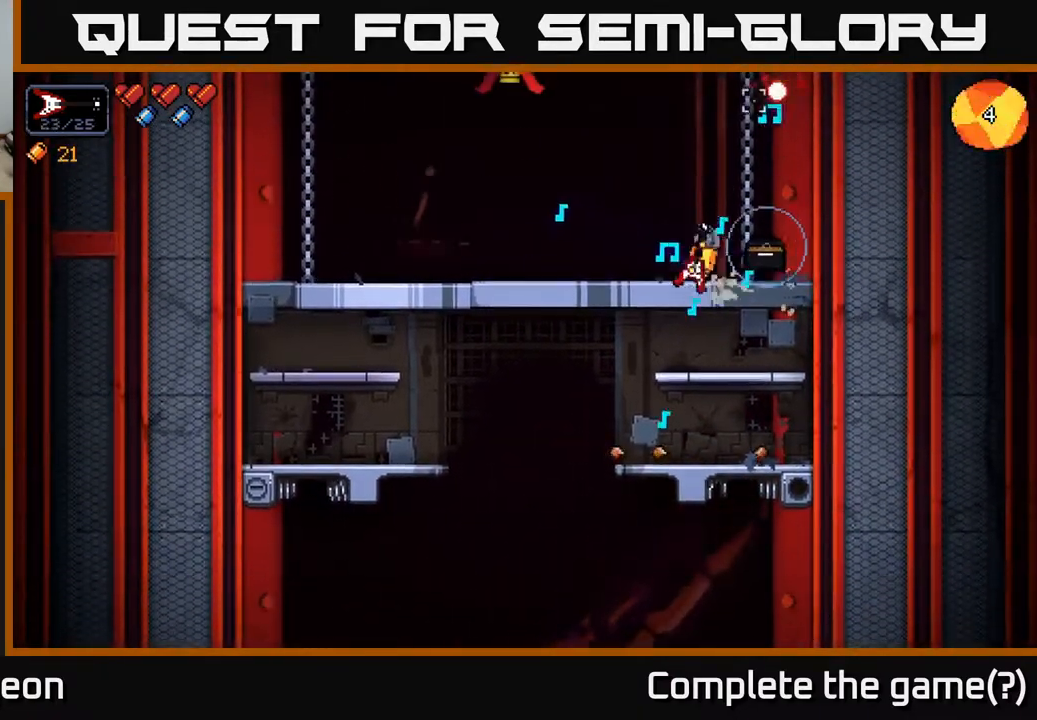
{"buttons": ["R2"], "left_stick": "left", "right_stick": "up-left", "events": [[367, "R2", "up"], [400, "right_stick", "up-left"], [467, "R2", "down"]]}
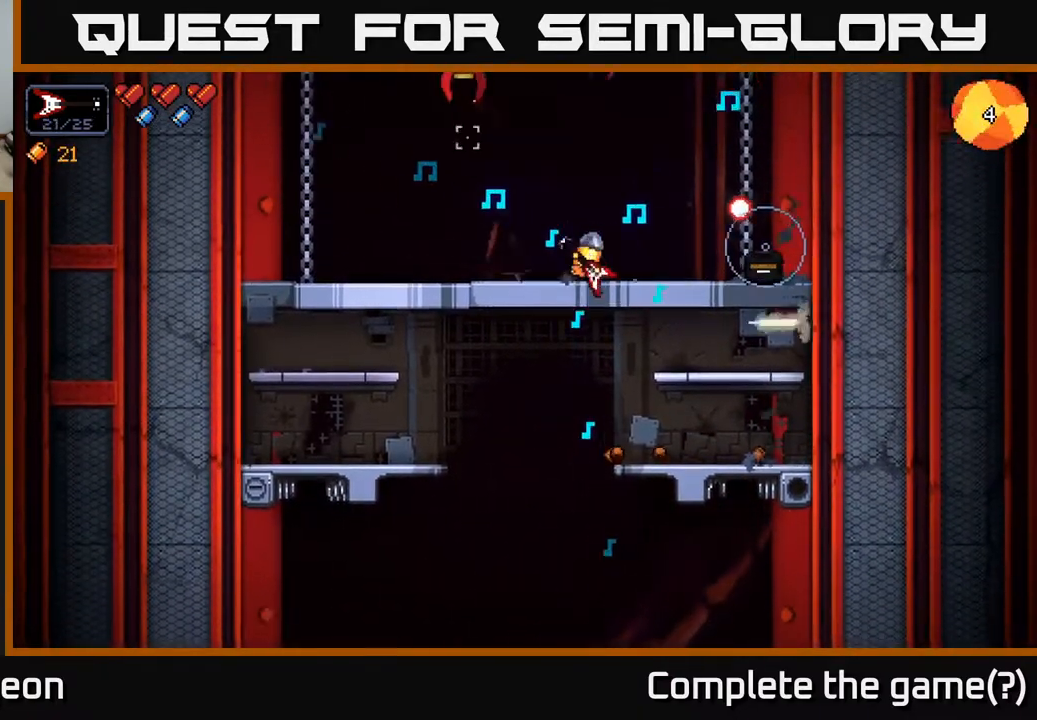
{"buttons": ["R2"], "left_stick": "left", "right_stick": "up-left", "events": [[33, "left_stick", "center"], [383, "left_stick", "left"]]}
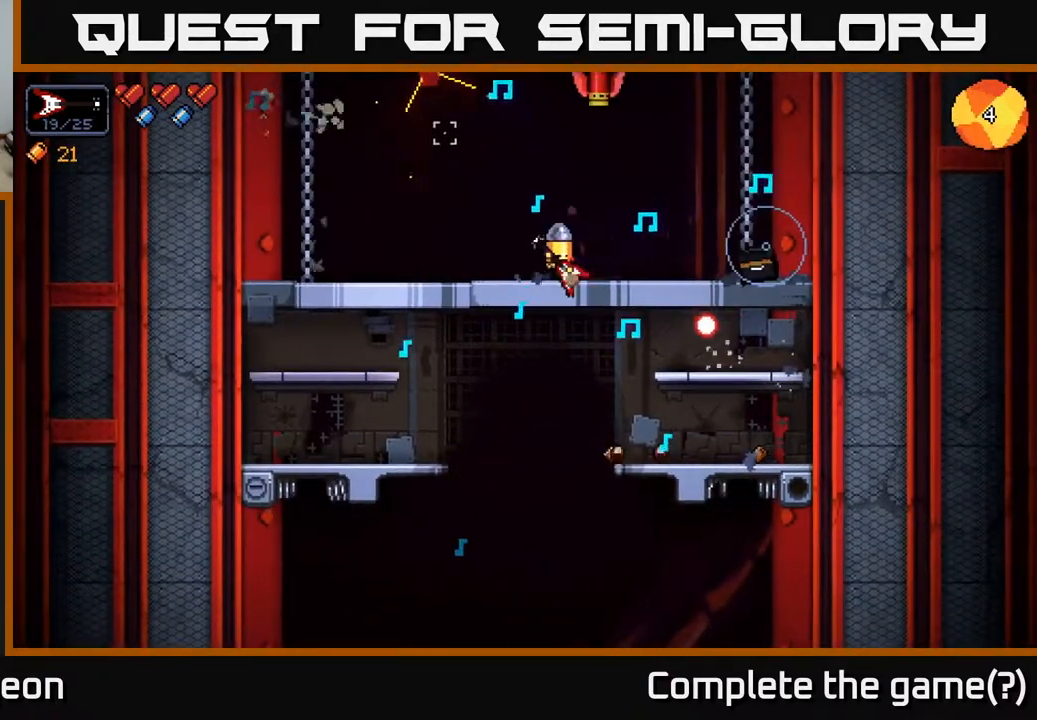
{"buttons": ["R2"], "left_stick": "right", "right_stick": "up-right", "events": [[283, "right_stick", "up"], [433, "left_stick", "center"], [467, "right_stick", "up-right"], [483, "left_stick", "right"]]}
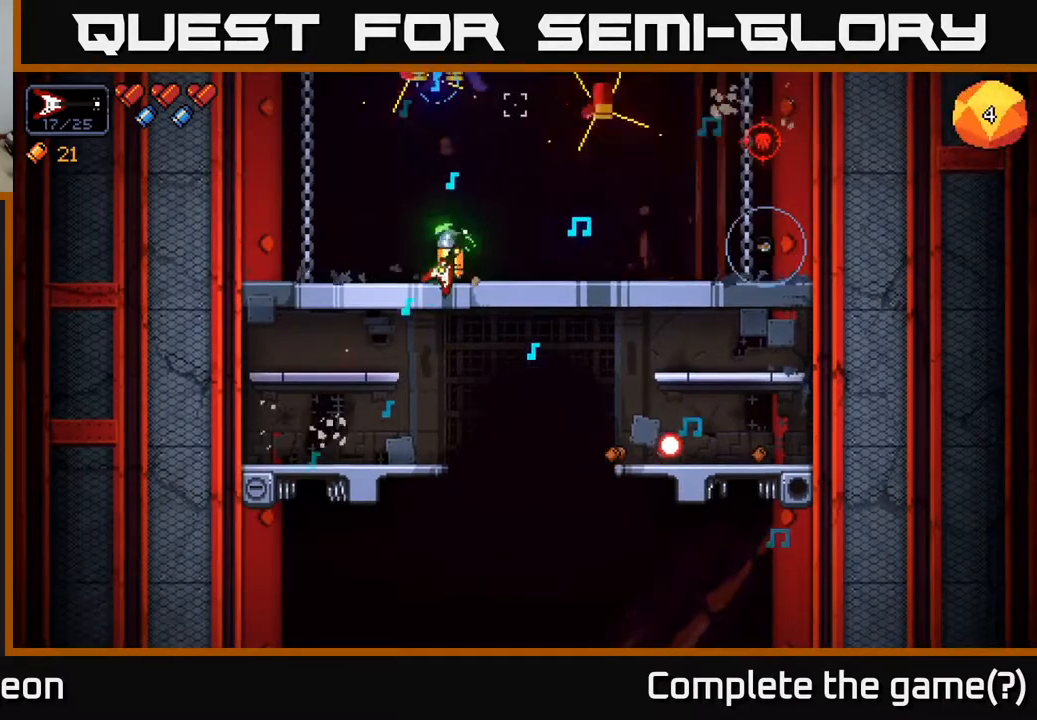
{"buttons": ["R2"], "left_stick": "center", "right_stick": "up-right", "events": [[167, "left_stick", "left"], [367, "left_stick", "center"]]}
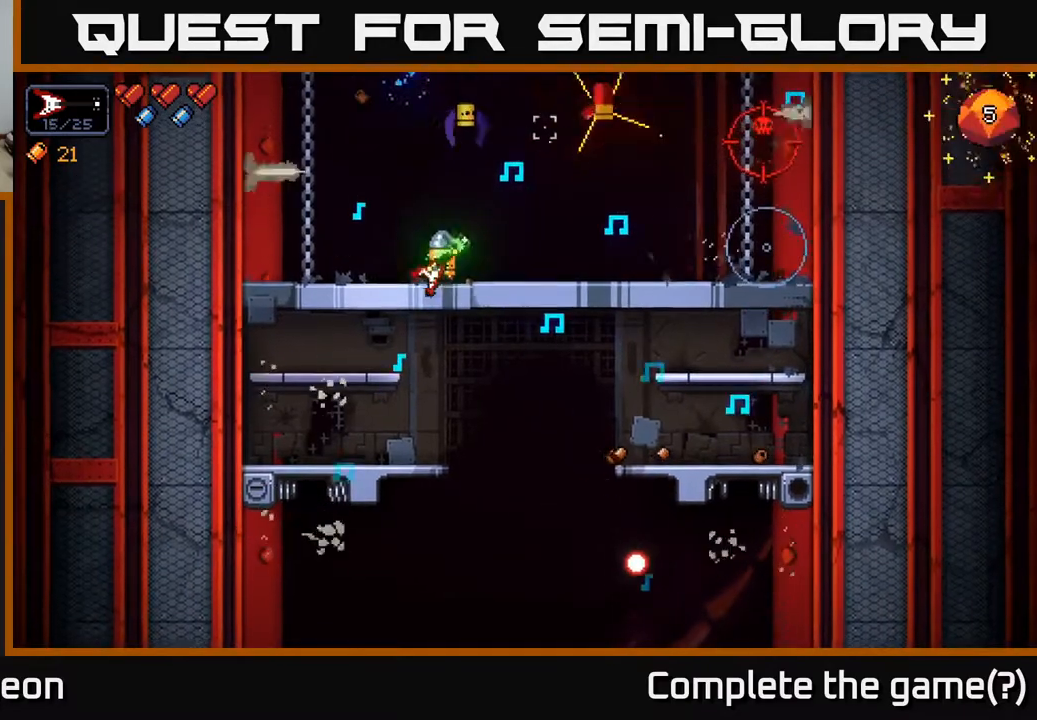
{"buttons": ["R2"], "left_stick": "left", "right_stick": "up-right", "events": [[33, "left_stick", "left"], [200, "left_stick", "center"], [333, "left_stick", "left"]]}
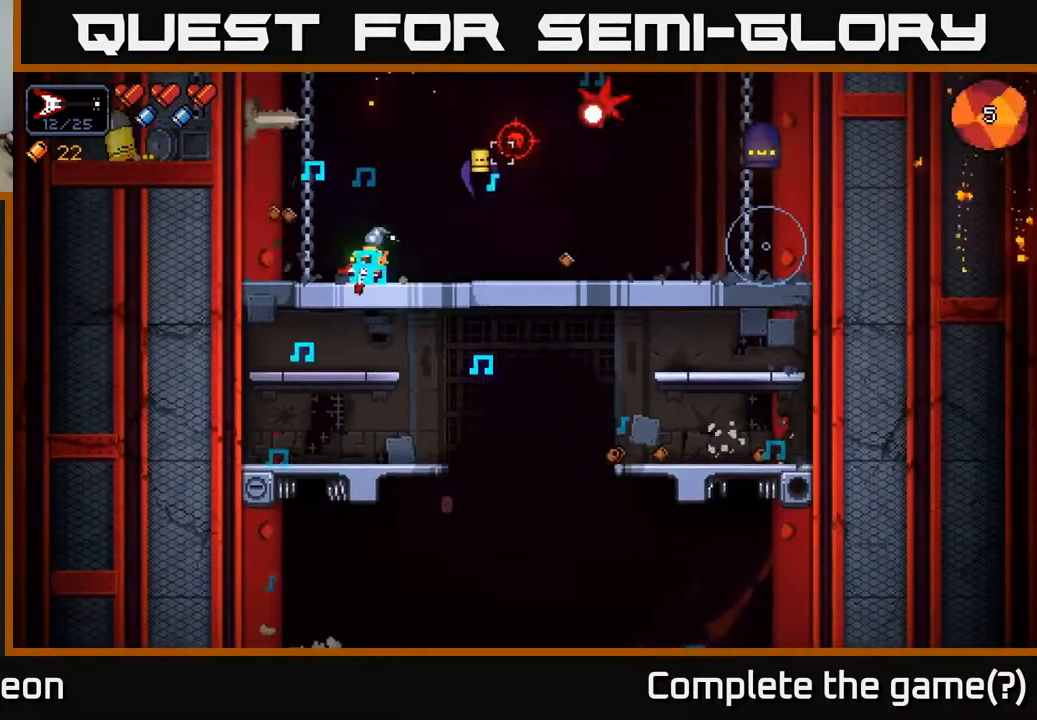
{"buttons": ["R2"], "left_stick": "left", "right_stick": "up-right", "events": [[17, "left_stick", "center"], [317, "left_stick", "up-right"], [500, "left_stick", "left"]]}
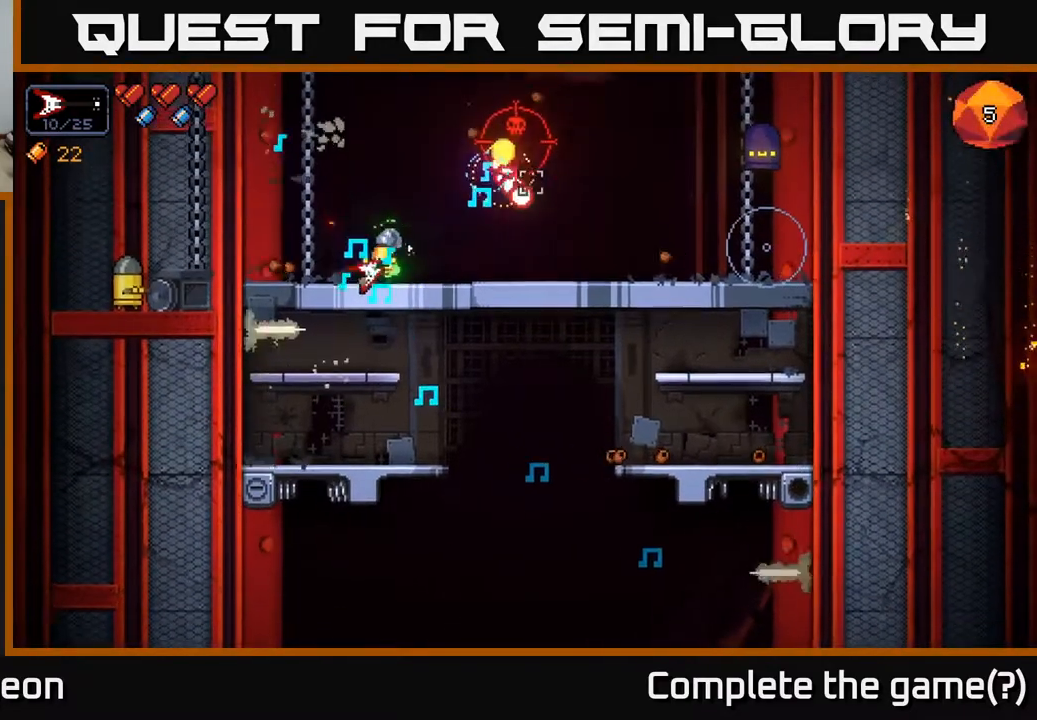
{"buttons": [], "left_stick": "center", "right_stick": "right", "events": [[183, "left_stick", "center"], [200, "R2", "up"], [233, "A", "down"], [233, "left_stick", "right"], [300, "right_stick", "right"], [450, "A", "up"], [467, "left_stick", "center"]]}
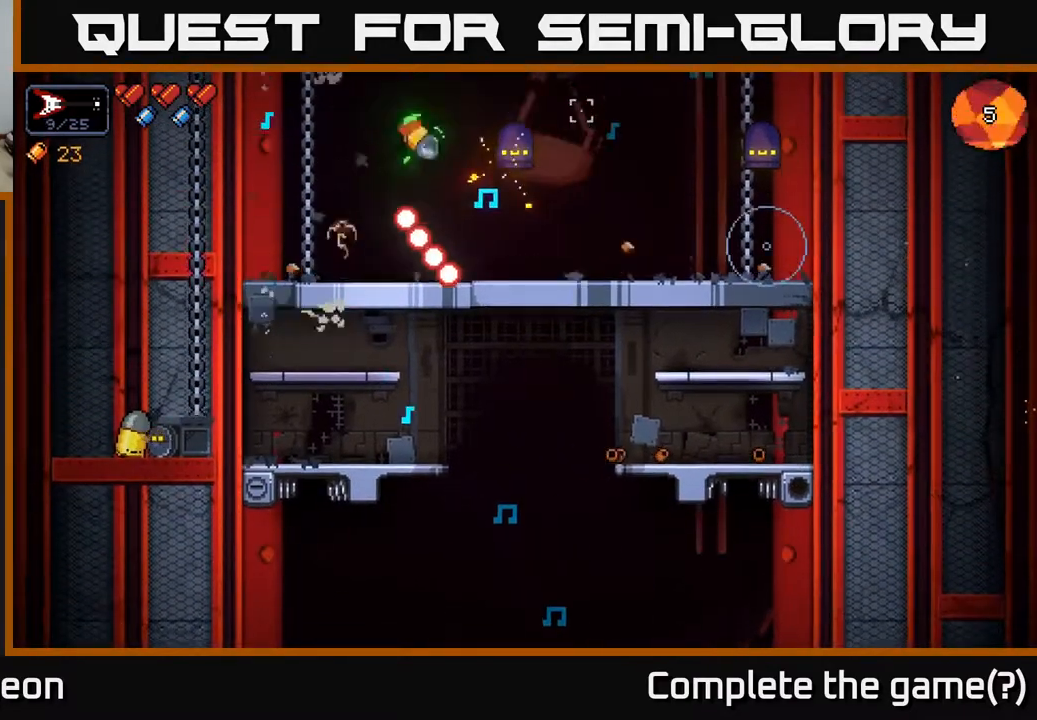
{"buttons": ["R2"], "left_stick": "center", "right_stick": "up", "events": [[100, "left_stick", "right"], [133, "right_stick", "down-right"], [400, "R2", "down"], [400, "right_stick", "up-right"], [433, "left_stick", "center"], [500, "right_stick", "up"]]}
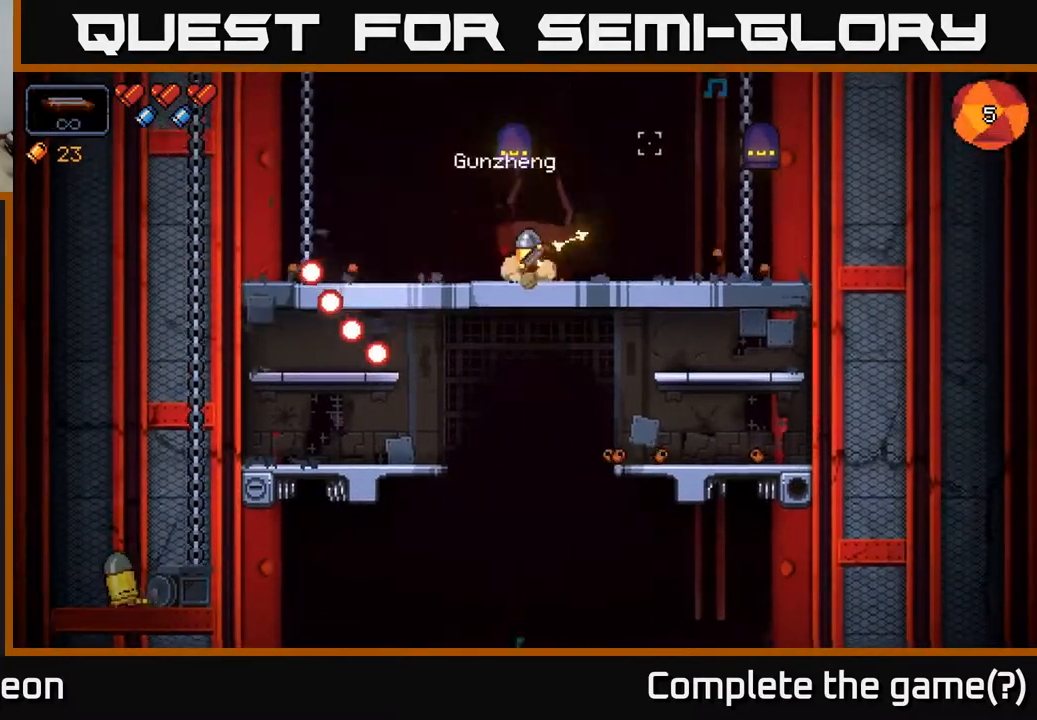
{"buttons": ["R2"], "left_stick": "center", "right_stick": "up", "events": [[133, "left_stick", "right"], [283, "left_stick", "center"]]}
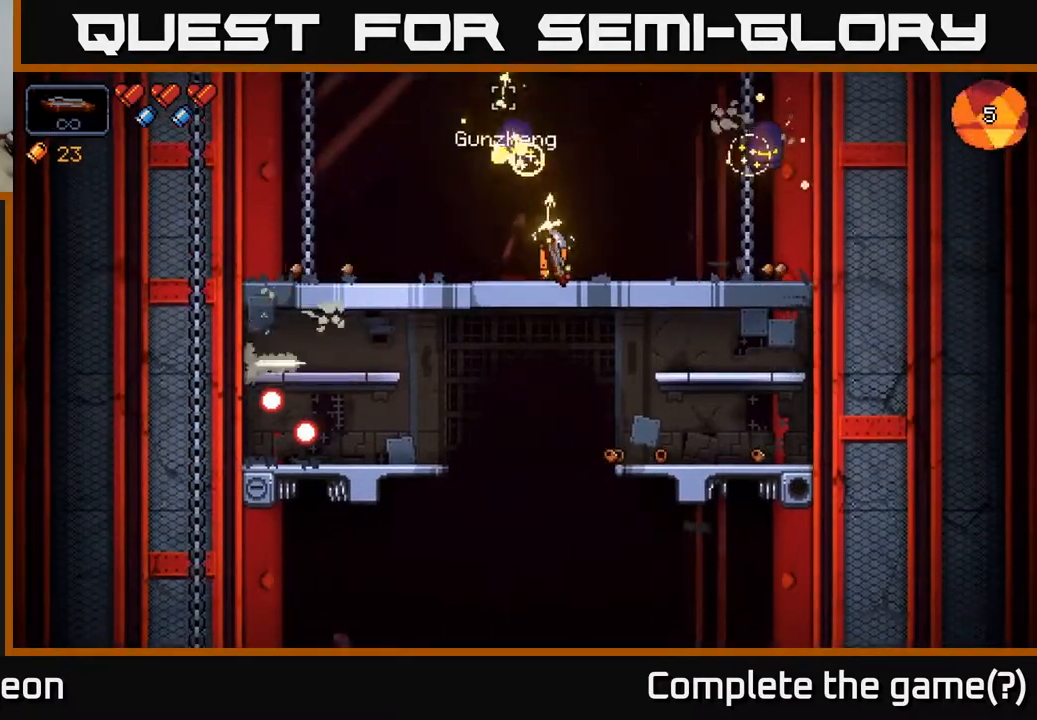
{"buttons": ["R2"], "left_stick": "center", "right_stick": "up", "events": []}
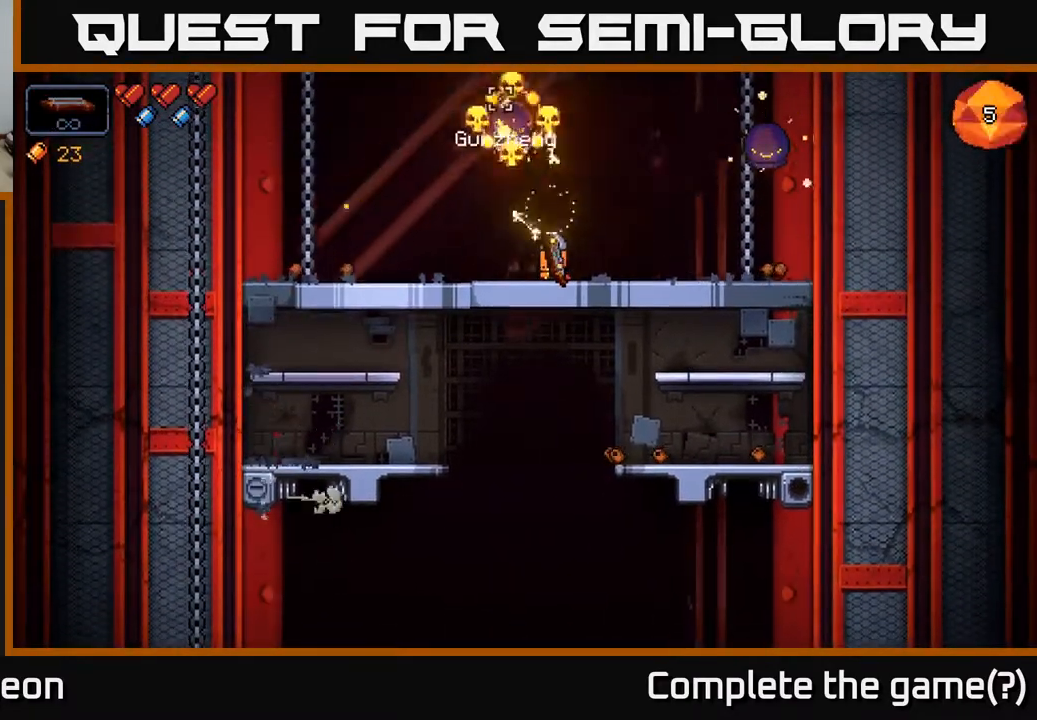
{"buttons": ["R2"], "left_stick": "right", "right_stick": "up-right", "events": [[167, "left_stick", "right"], [300, "R2", "up"], [317, "right_stick", "up-right"], [417, "R2", "down"]]}
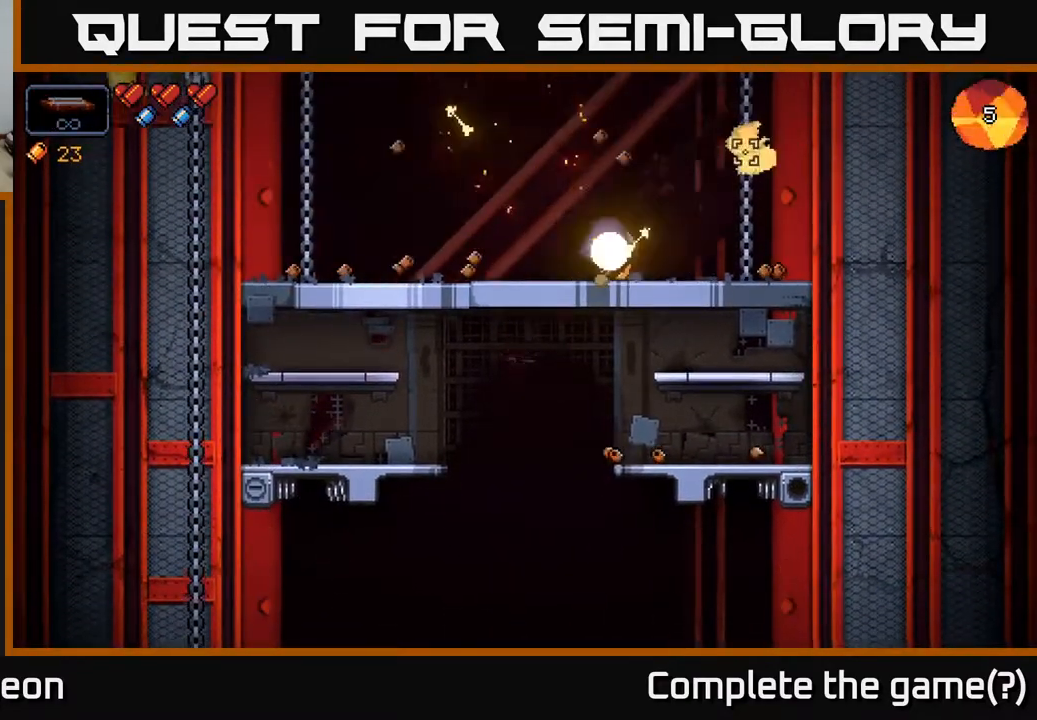
{"buttons": ["R2"], "left_stick": "left", "right_stick": "left", "events": [[333, "right_stick", "left"], [383, "left_stick", "left"]]}
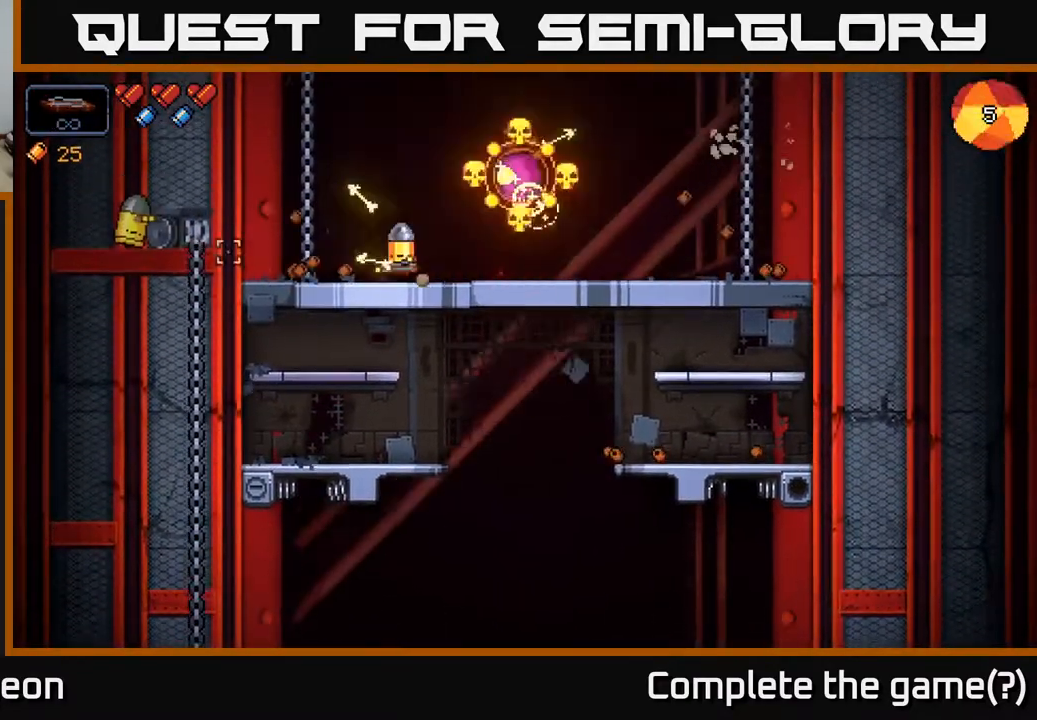
{"buttons": [], "left_stick": "right", "right_stick": "up-right", "events": [[50, "left_stick", "center"], [50, "right_stick", "up"], [100, "left_stick", "right"], [117, "right_stick", "up-right"], [383, "R2", "up"]]}